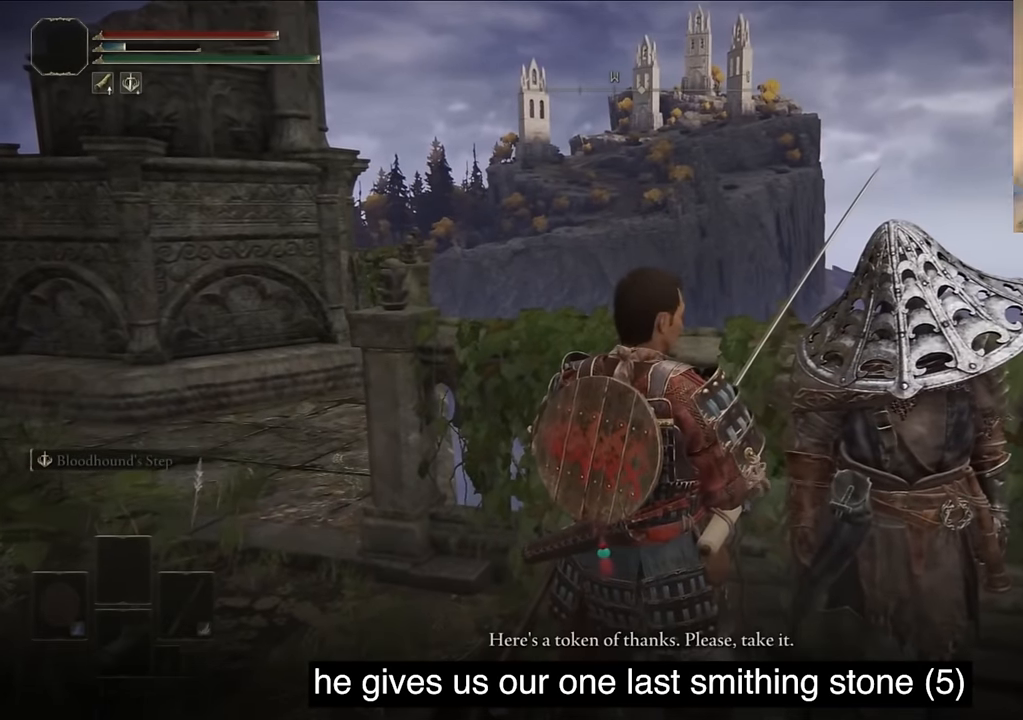
Gameplay with a controller (PlayStation layout); each line is a JSON object with the inputs held at the frame after it. "events" lists button and stick changes between this image and that frame as [ms after this image, input, new state], when the widget could be followed in between.
{"buttons": ["TRIANGLE"], "left_stick": "center", "right_stick": "center", "events": [[150, "TRIANGLE", "up"], [184, "TRIANGLE", "down"], [334, "TRIANGLE", "up"], [400, "TRIANGLE", "down"]]}
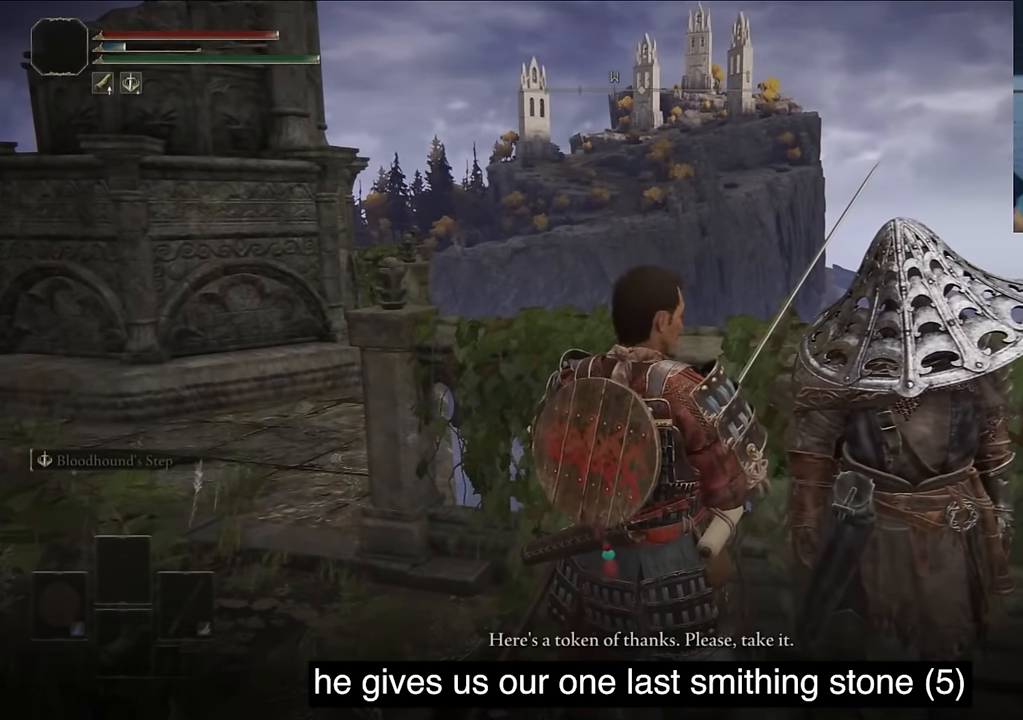
{"buttons": [], "left_stick": "center", "right_stick": "center", "events": [[34, "TRIANGLE", "up"], [100, "TRIANGLE", "down"], [217, "TRIANGLE", "up"], [317, "TRIANGLE", "down"], [434, "TRIANGLE", "up"]]}
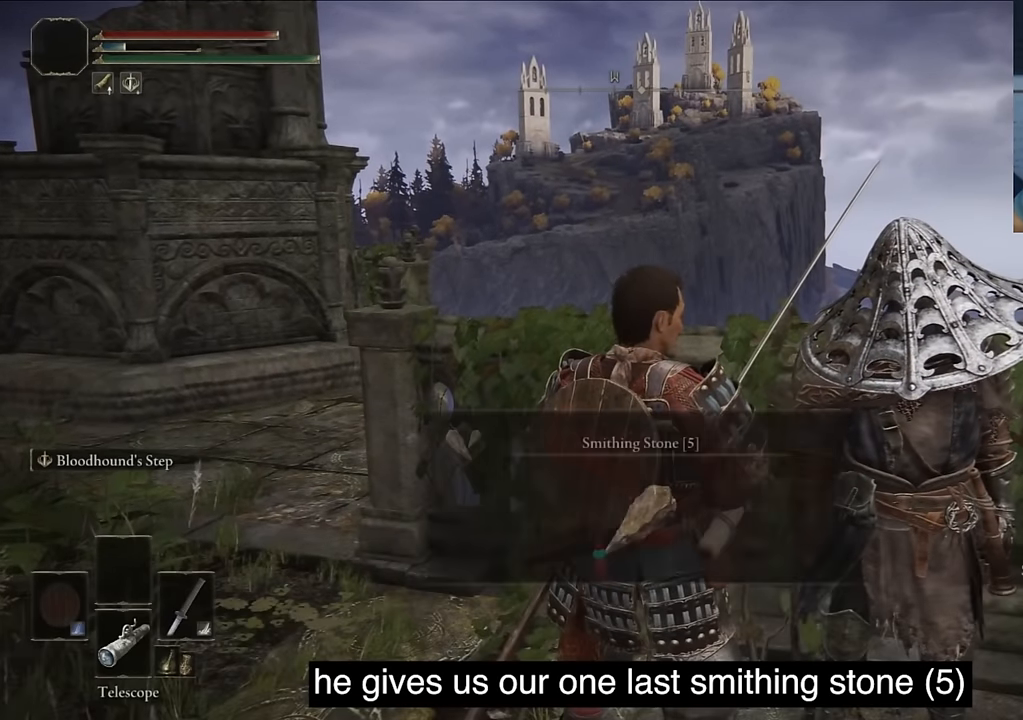
{"buttons": ["TRIANGLE"], "left_stick": "center", "right_stick": "center", "events": [[500, "TRIANGLE", "down"]]}
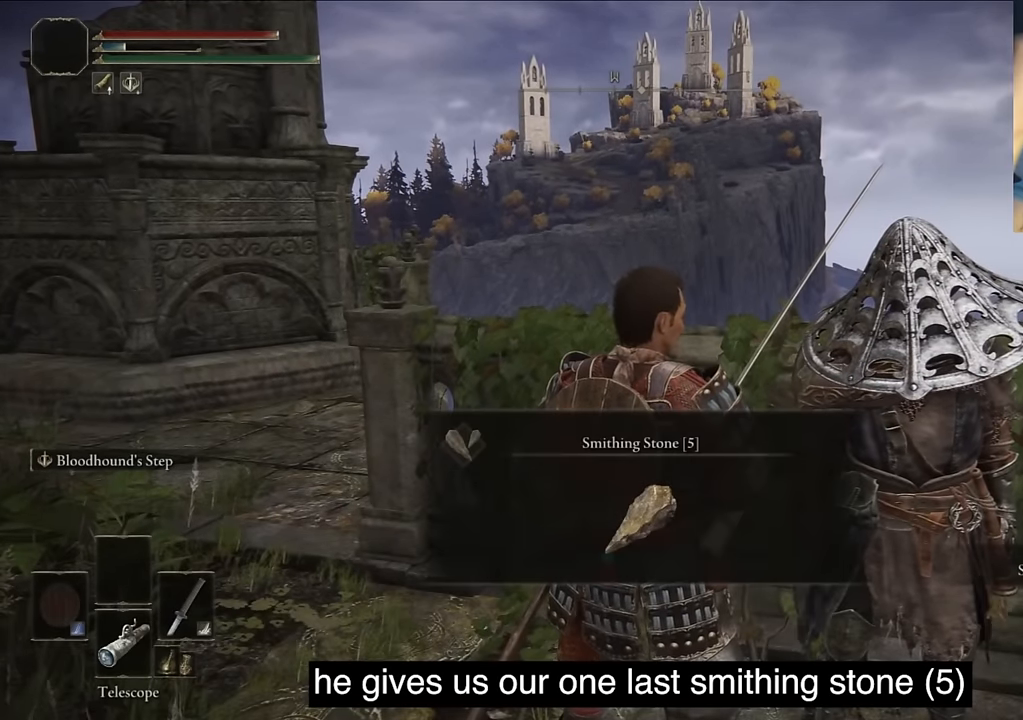
{"buttons": ["CIRCLE"], "left_stick": "center", "right_stick": "center", "events": [[167, "TRIANGLE", "up"], [484, "CIRCLE", "down"]]}
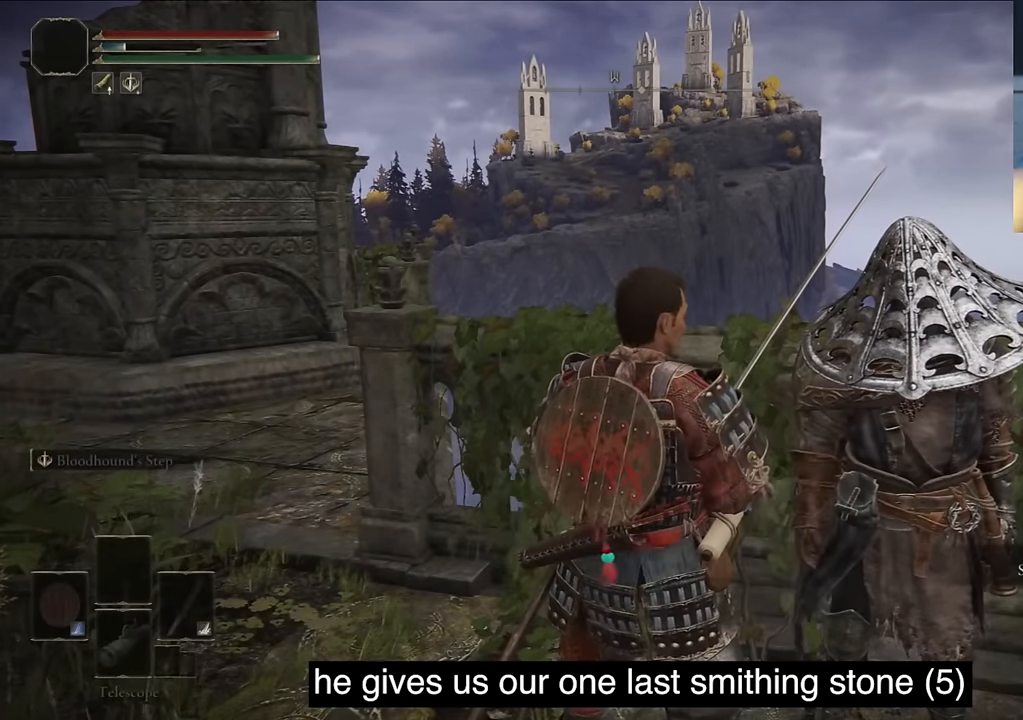
{"buttons": [], "left_stick": "center", "right_stick": "center", "events": [[117, "CIRCLE", "up"]]}
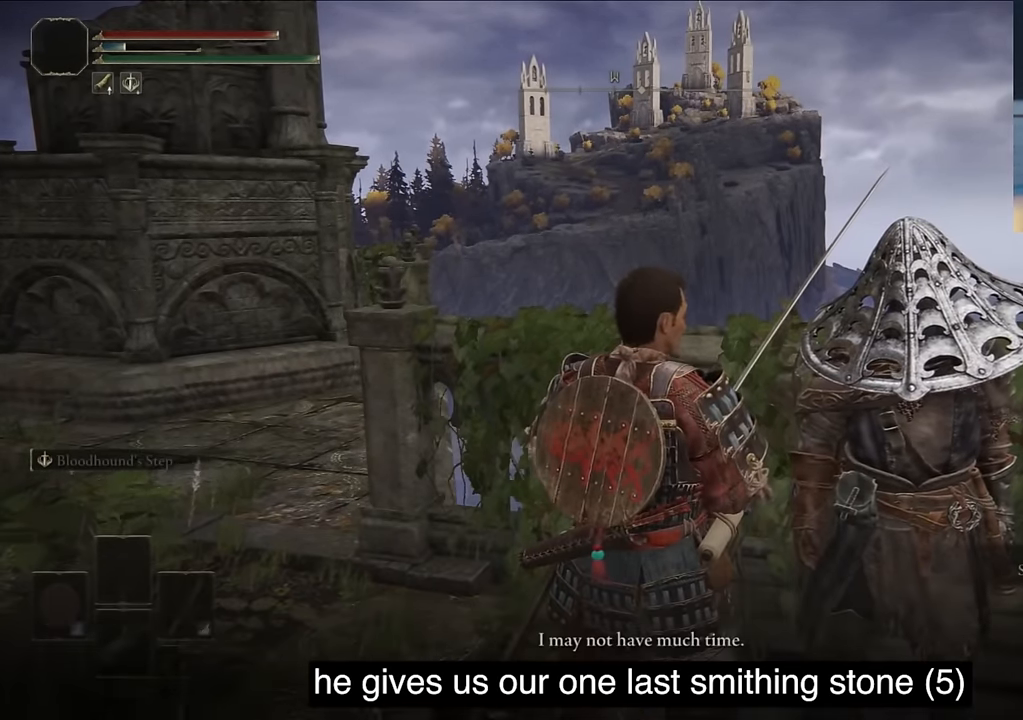
{"buttons": [], "left_stick": "center", "right_stick": "center", "events": [[17, "TRIANGLE", "down"], [150, "TRIANGLE", "up"], [284, "CIRCLE", "down"], [434, "CIRCLE", "up"]]}
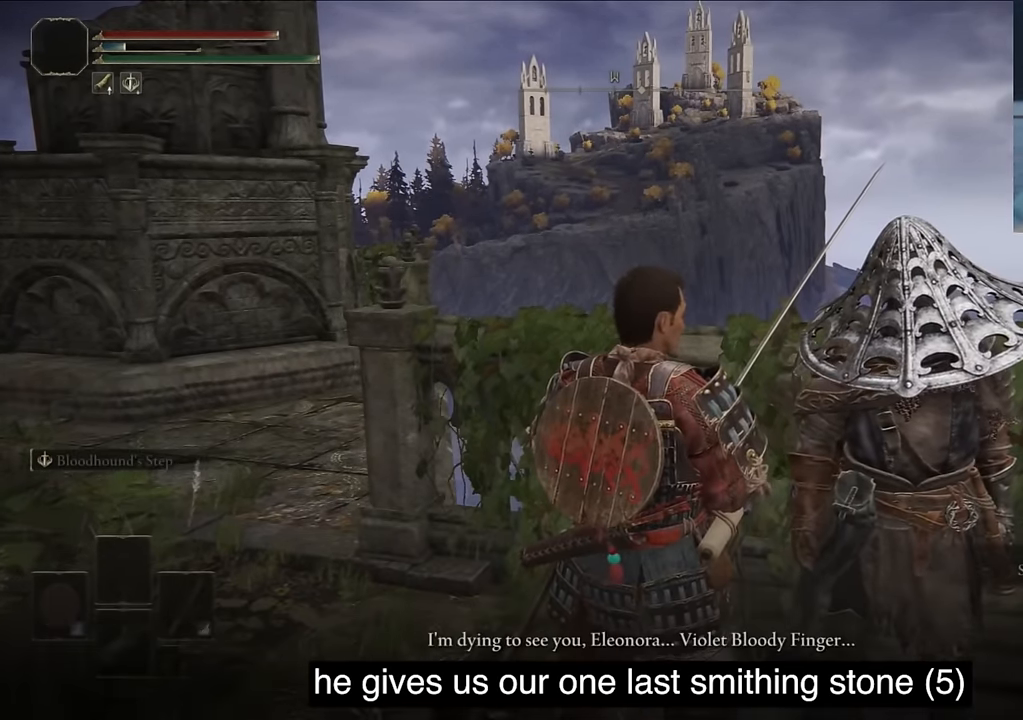
{"buttons": ["TRIANGLE"], "left_stick": "center", "right_stick": "left", "events": [[34, "TRIANGLE", "down"], [117, "TRIANGLE", "up"], [133, "TRIANGLE", "down"], [133, "right_stick", "left"]]}
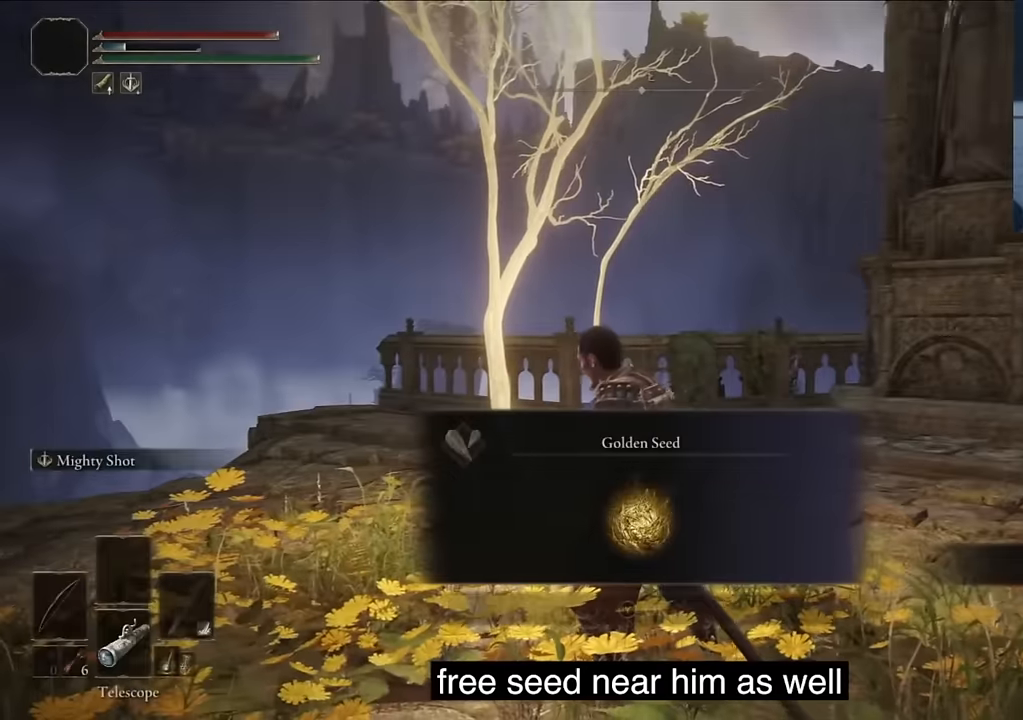
{"buttons": [], "left_stick": "center", "right_stick": "center", "events": [[116, "TRIANGLE", "up"], [116, "right_stick", "center"], [316, "TRIANGLE", "down"], [466, "TRIANGLE", "up"]]}
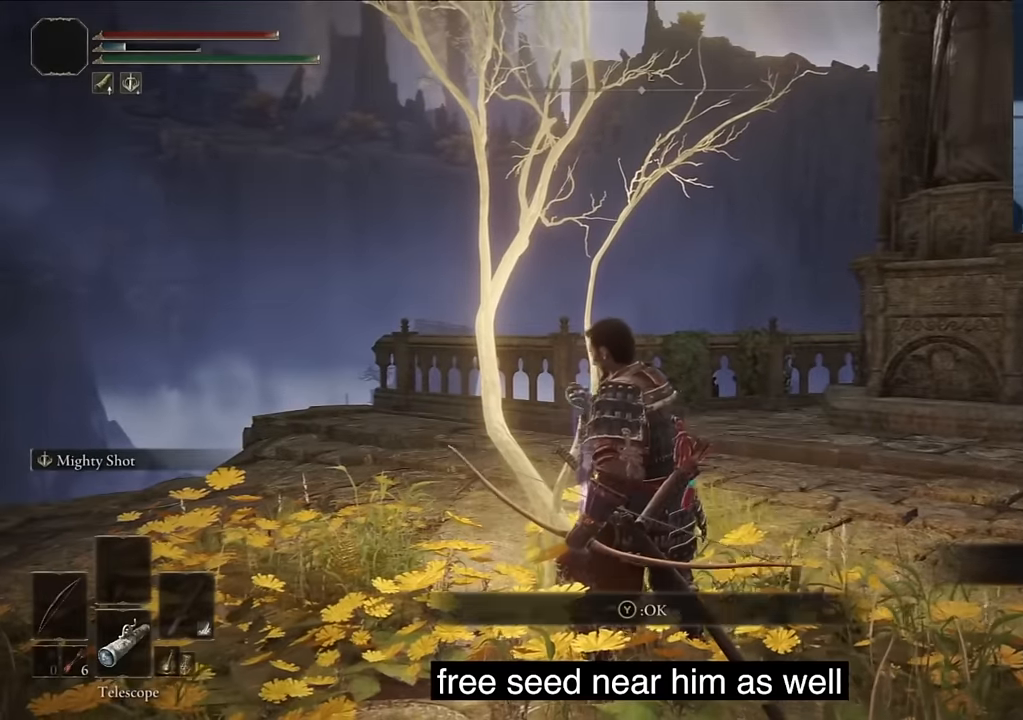
{"buttons": [], "left_stick": "center", "right_stick": "center", "events": []}
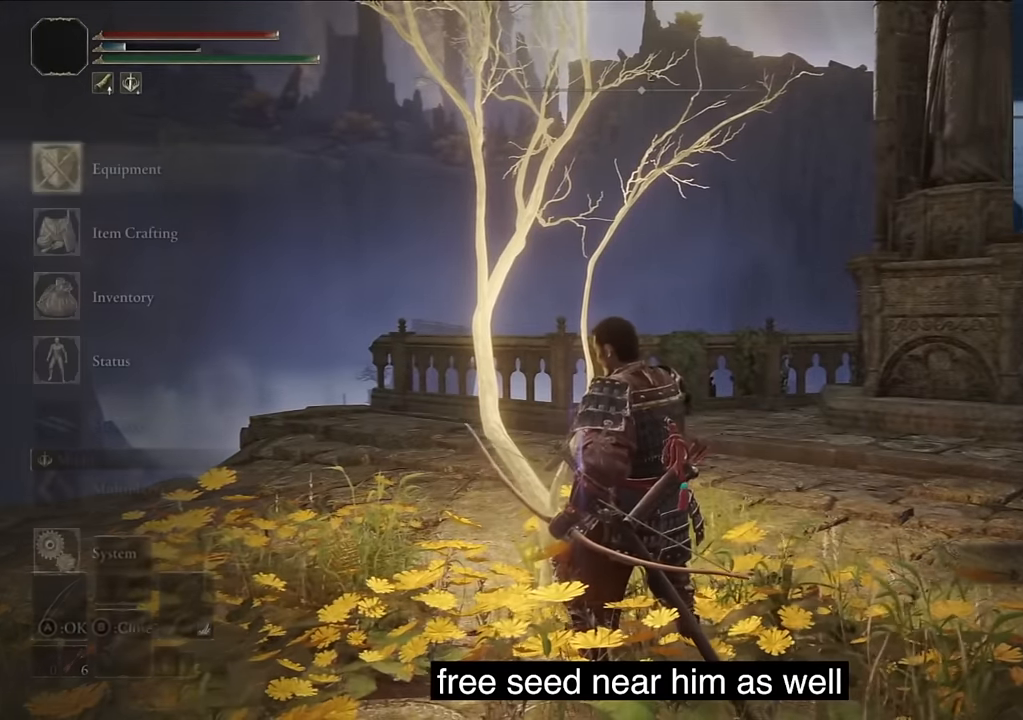
{"buttons": ["CROSS"], "left_stick": "center", "right_stick": "center", "events": [[150, "DPAD_DOWN", "down"], [216, "DPAD_DOWN", "up"], [383, "DPAD_DOWN", "down"], [450, "DPAD_DOWN", "up"], [483, "CROSS", "down"]]}
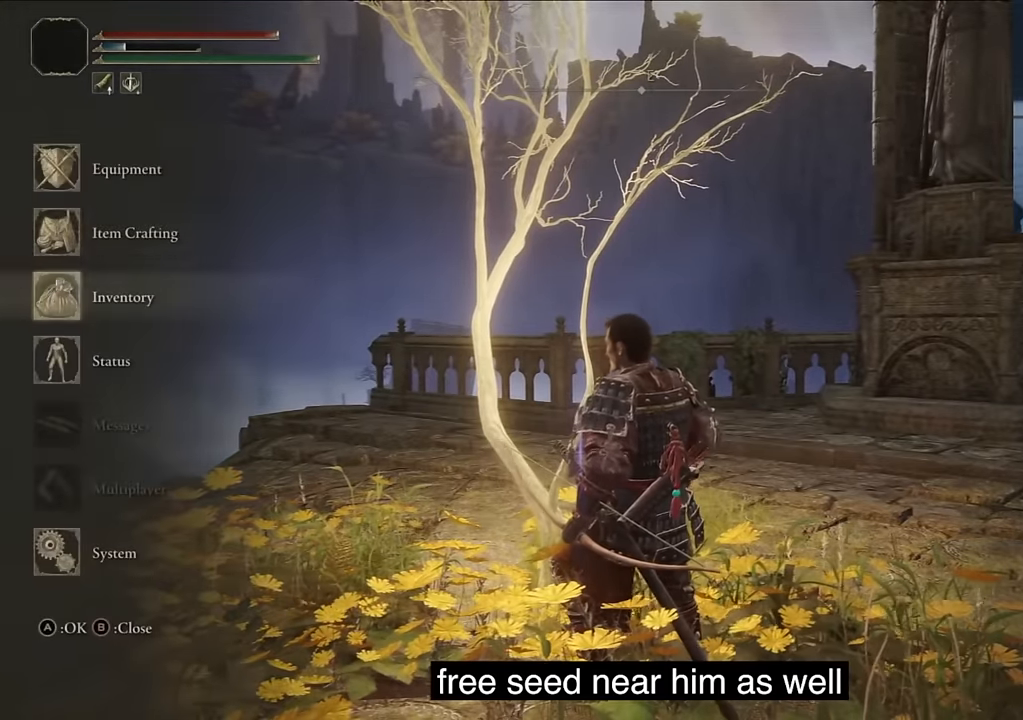
{"buttons": [], "left_stick": "center", "right_stick": "center", "events": [[133, "CROSS", "up"], [283, "R1", "down"], [433, "R1", "up"]]}
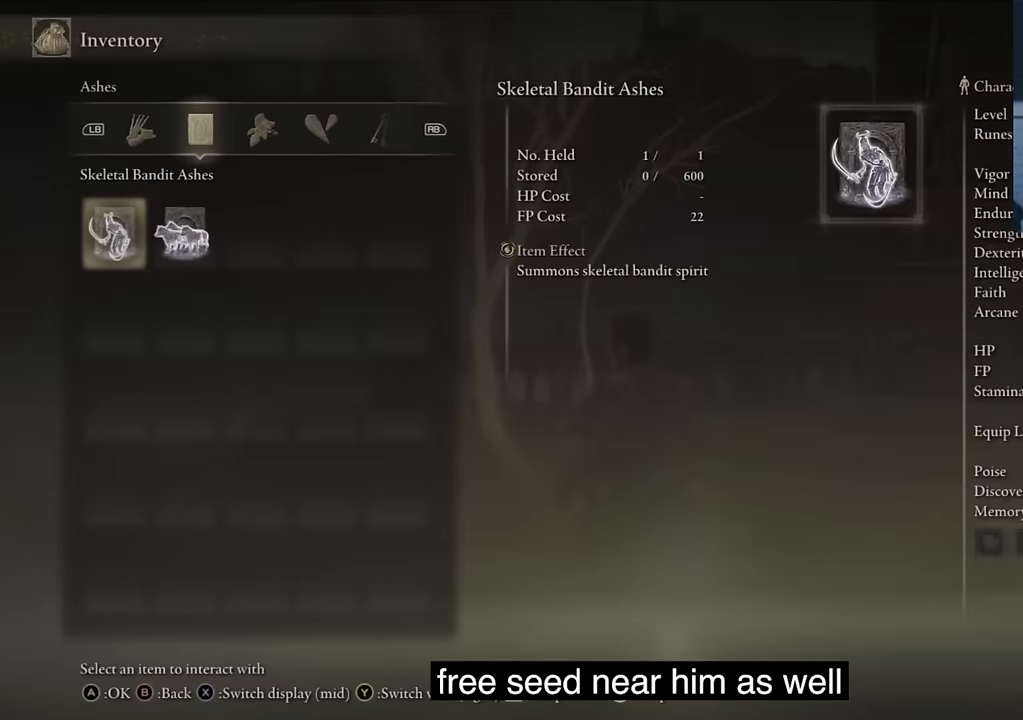
{"buttons": [], "left_stick": "center", "right_stick": "center", "events": [[150, "R1", "down"], [316, "R1", "up"]]}
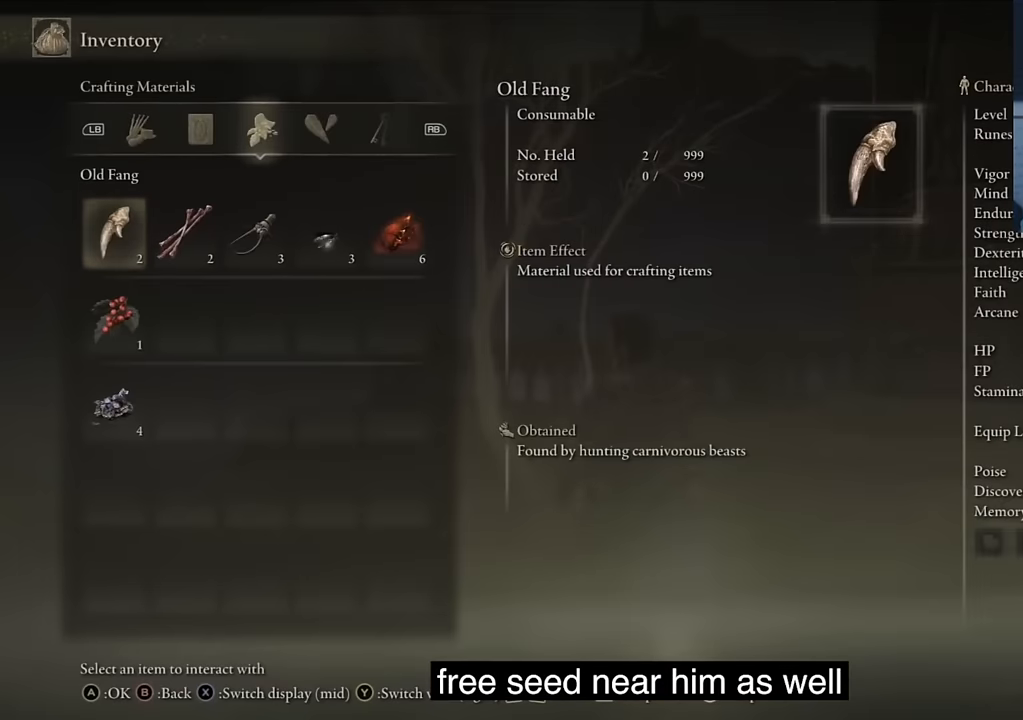
{"buttons": [], "left_stick": "center", "right_stick": "center", "events": [[83, "R1", "down"], [250, "R1", "up"]]}
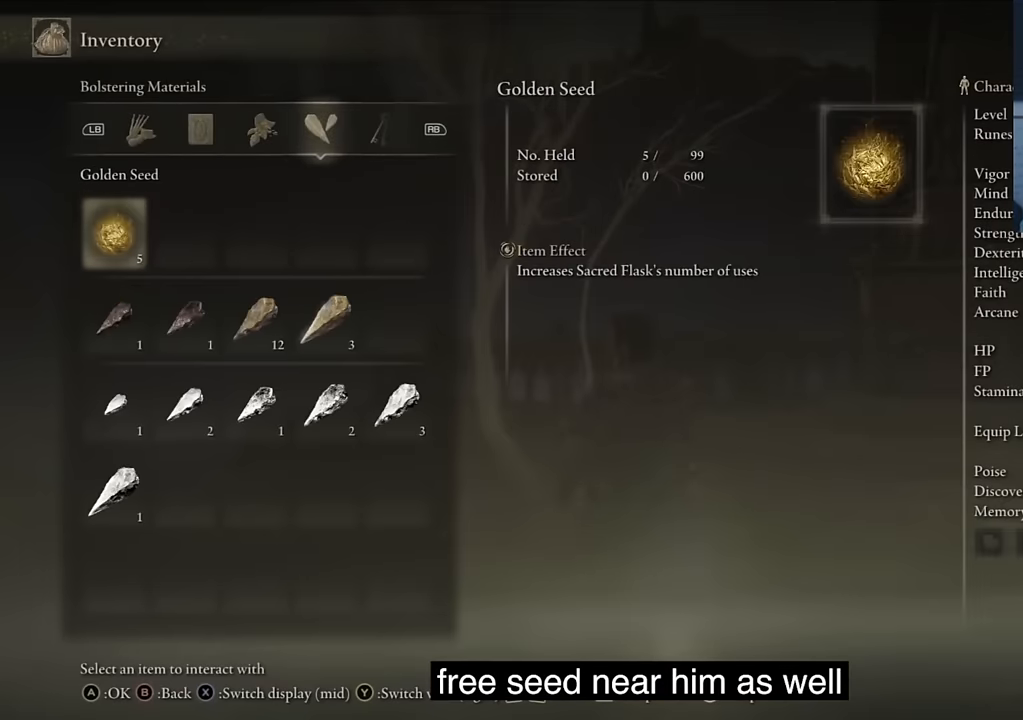
{"buttons": [], "left_stick": "center", "right_stick": "center", "events": [[300, "CROSS", "down"], [466, "CROSS", "up"]]}
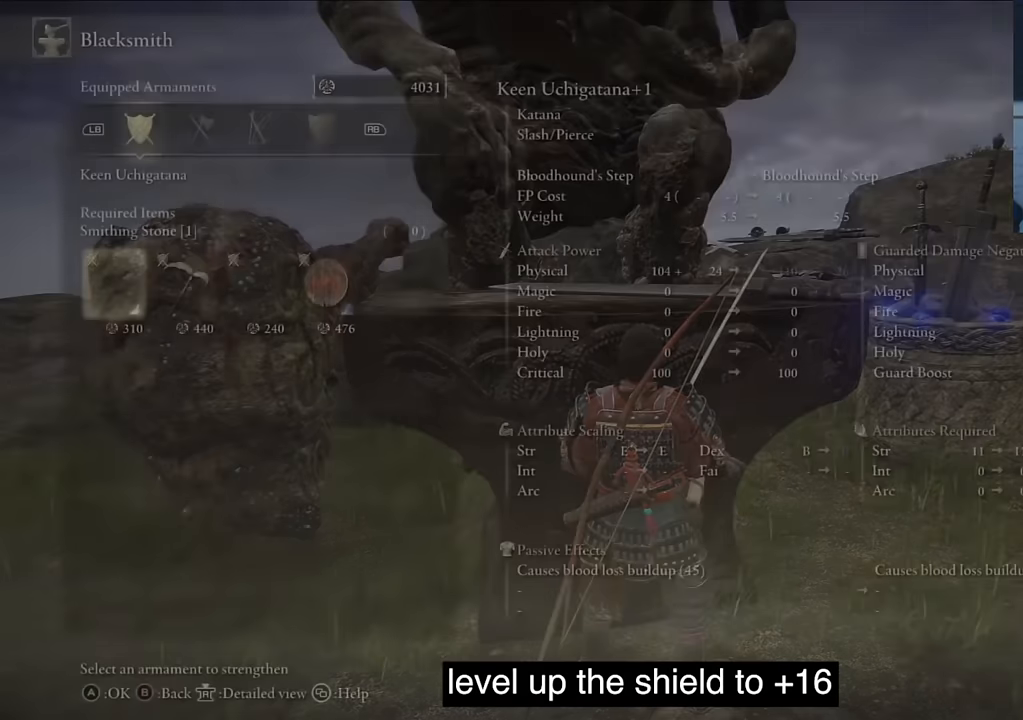
{"buttons": [], "left_stick": "center", "right_stick": "center", "events": [[233, "DPAD_RIGHT", "down"], [333, "DPAD_RIGHT", "up"], [400, "DPAD_RIGHT", "down"], [500, "DPAD_RIGHT", "up"]]}
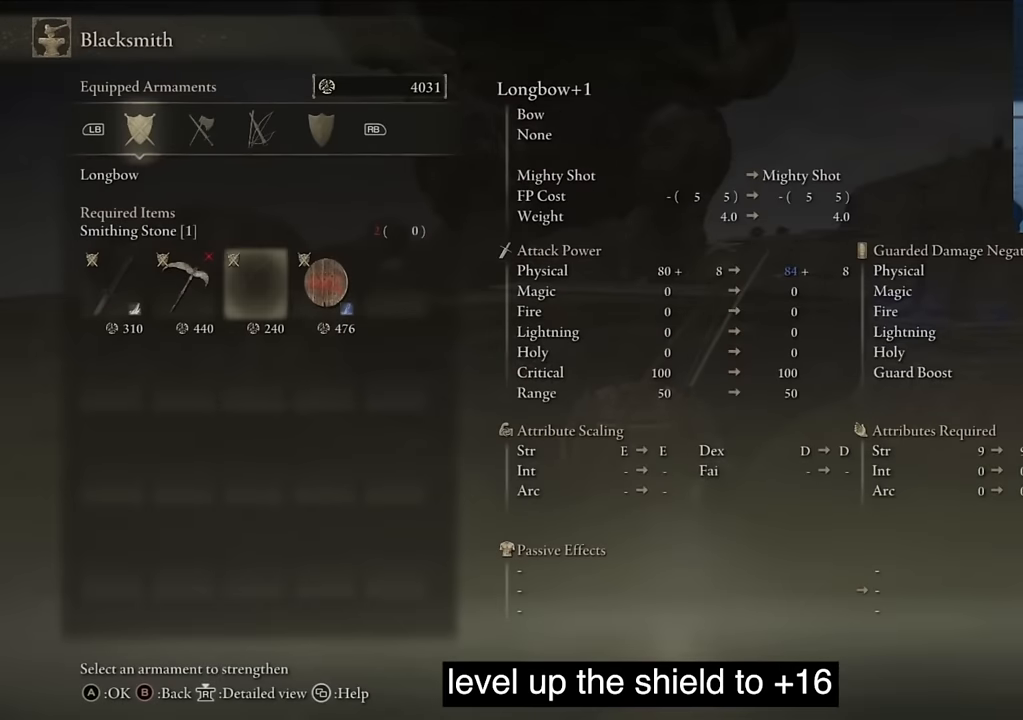
{"buttons": ["CROSS"], "left_stick": "center", "right_stick": "center", "events": [[150, "DPAD_RIGHT", "down"], [216, "DPAD_RIGHT", "up"], [250, "CROSS", "down"], [416, "CROSS", "up"], [483, "CROSS", "down"]]}
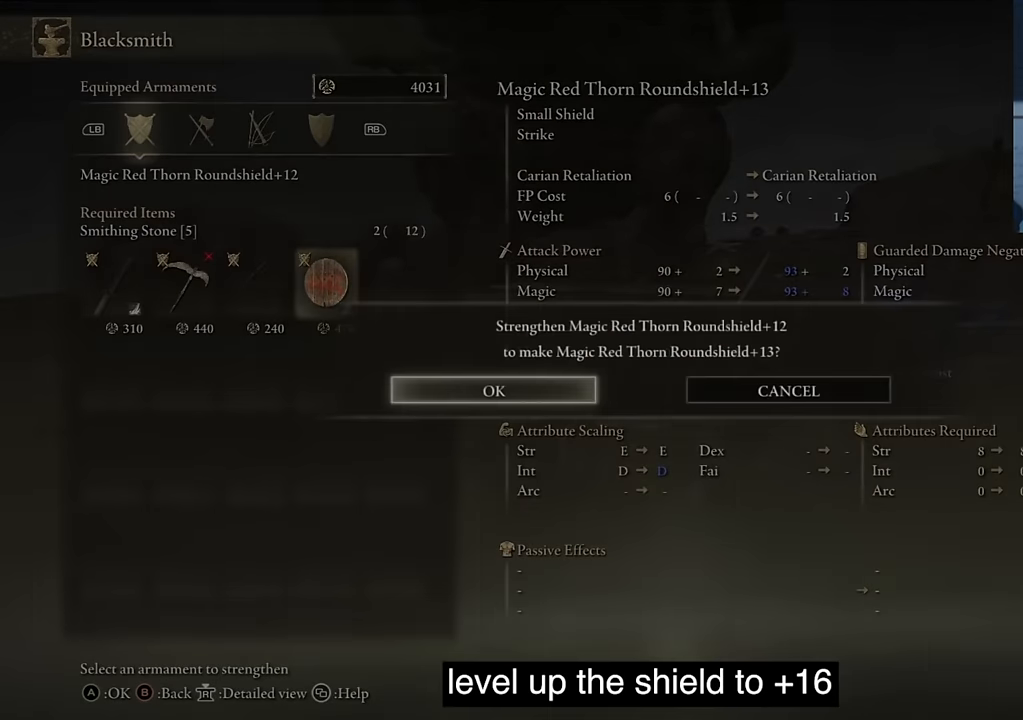
{"buttons": ["CROSS"], "left_stick": "center", "right_stick": "center", "events": [[116, "CROSS", "up"], [233, "CROSS", "down"], [333, "CROSS", "up"], [433, "CROSS", "down"]]}
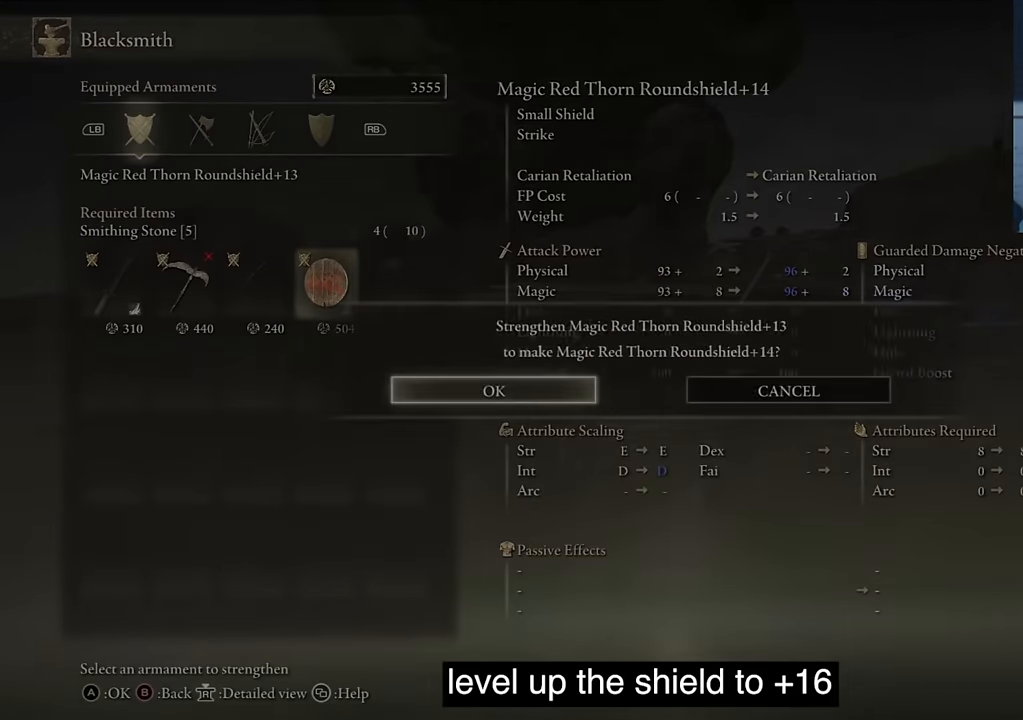
{"buttons": [], "left_stick": "center", "right_stick": "center", "events": [[33, "CROSS", "up"], [117, "CROSS", "down"], [267, "CROSS", "up"], [333, "CROSS", "down"], [433, "CROSS", "up"]]}
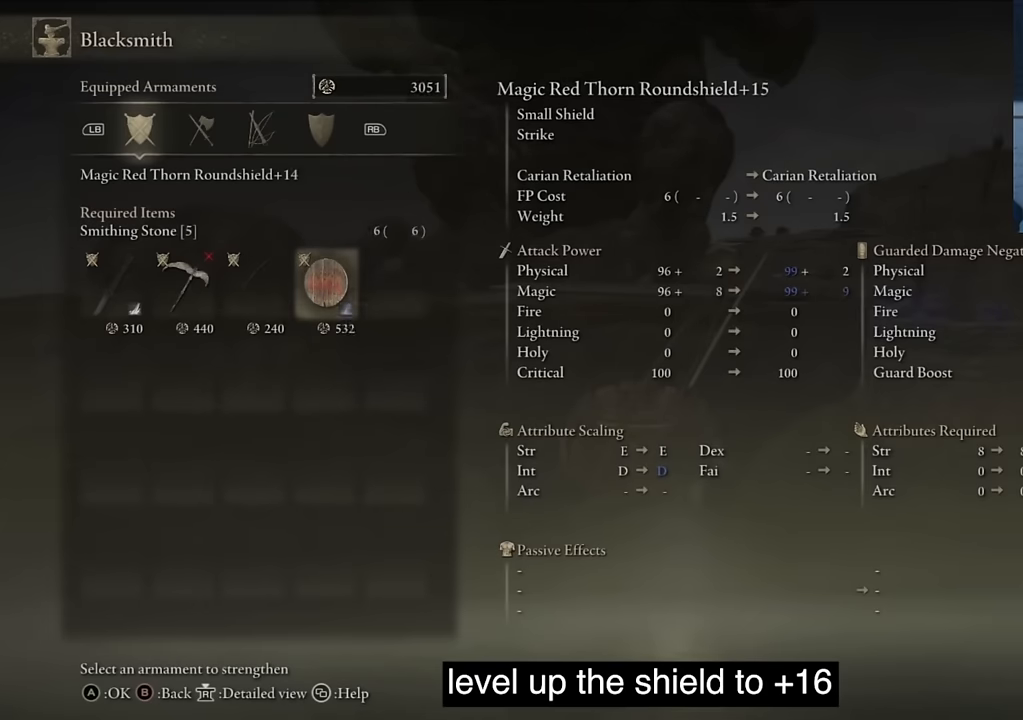
{"buttons": [], "left_stick": "center", "right_stick": "center", "events": []}
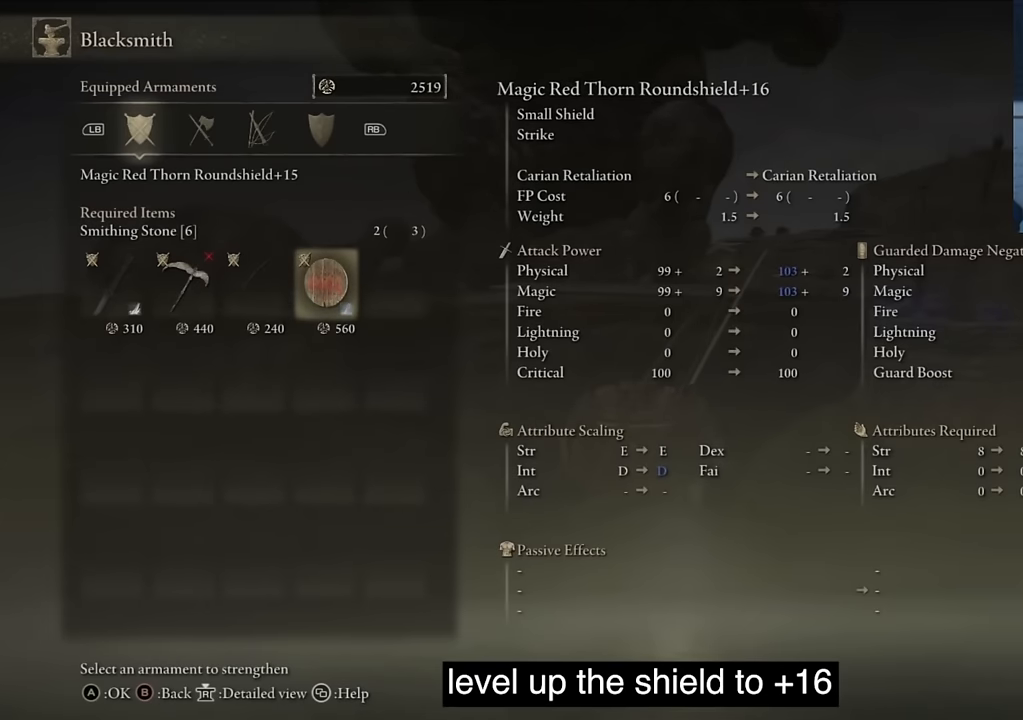
{"buttons": ["CROSS"], "left_stick": "center", "right_stick": "center", "events": [[167, "CROSS", "down"], [250, "CROSS", "up"], [383, "CROSS", "down"]]}
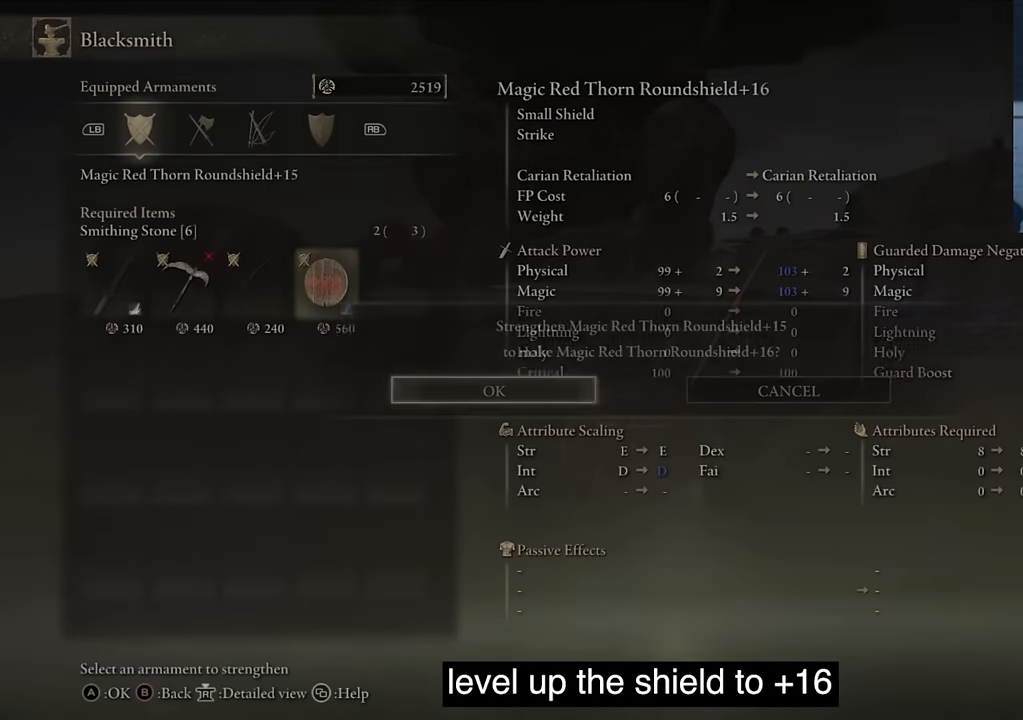
{"buttons": [], "left_stick": "center", "right_stick": "center", "events": [[67, "CROSS", "up"]]}
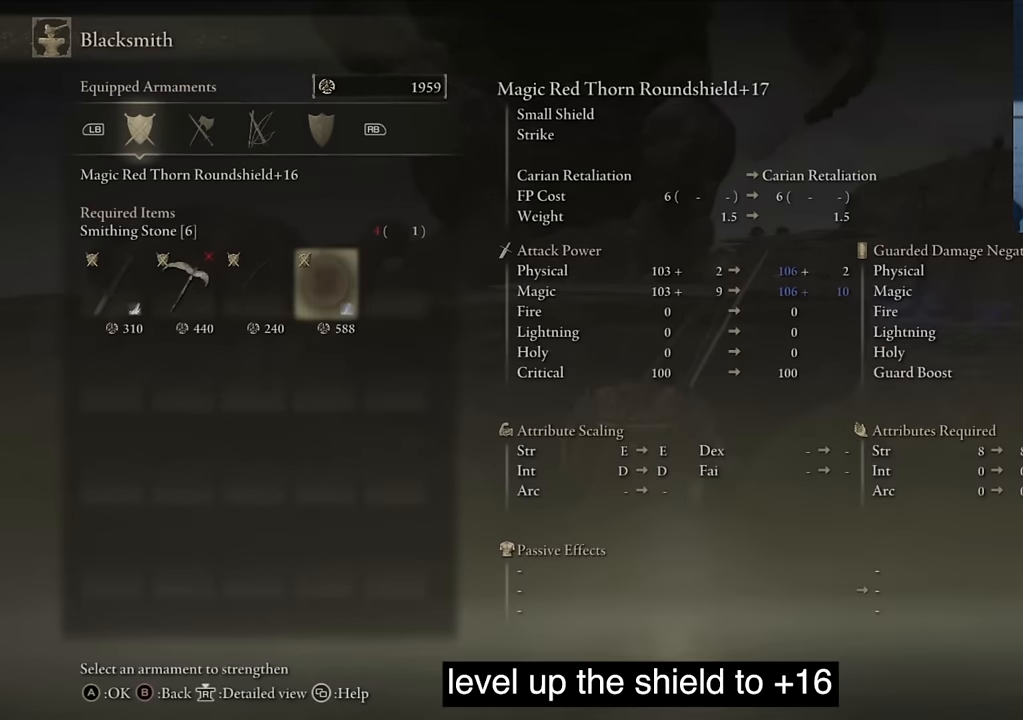
{"buttons": [], "left_stick": "center", "right_stick": "center", "events": []}
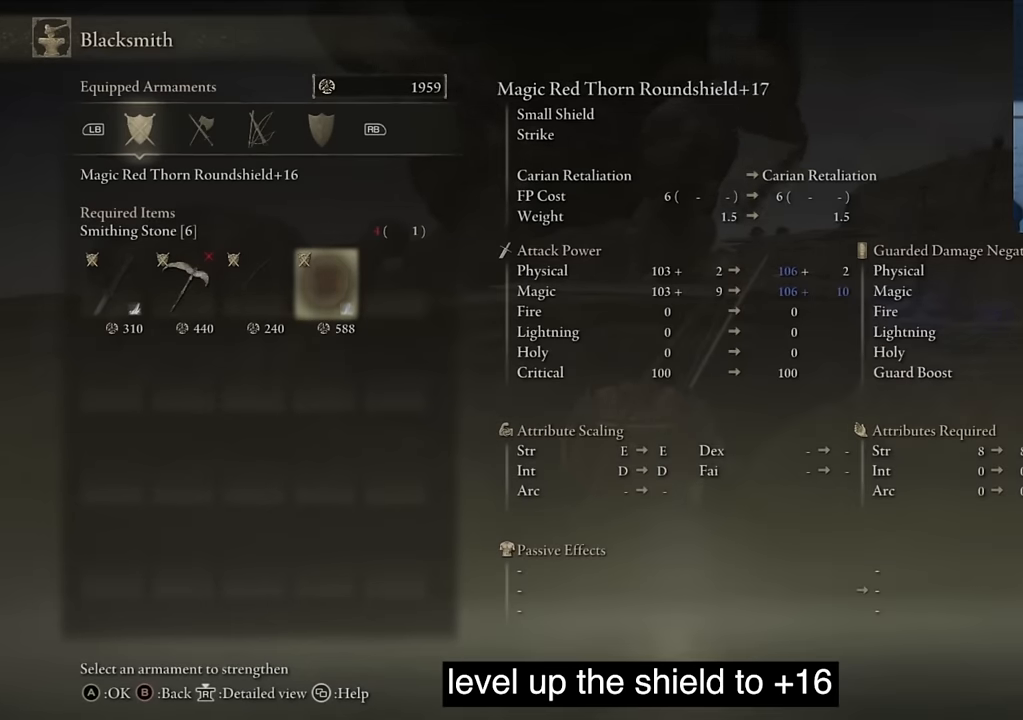
{"buttons": [], "left_stick": "center", "right_stick": "left", "events": [[33, "CIRCLE", "down"], [200, "CIRCLE", "up"], [267, "right_stick", "left"]]}
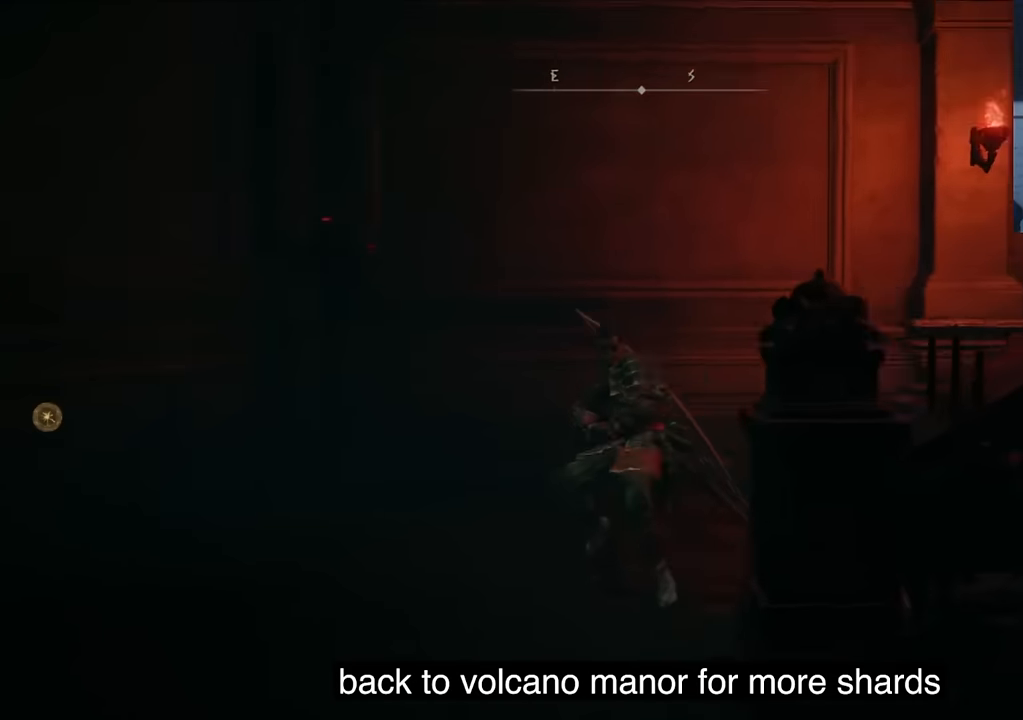
{"buttons": [], "left_stick": "center", "right_stick": "left", "events": [[217, "SQUARE", "down"], [367, "SQUARE", "up"]]}
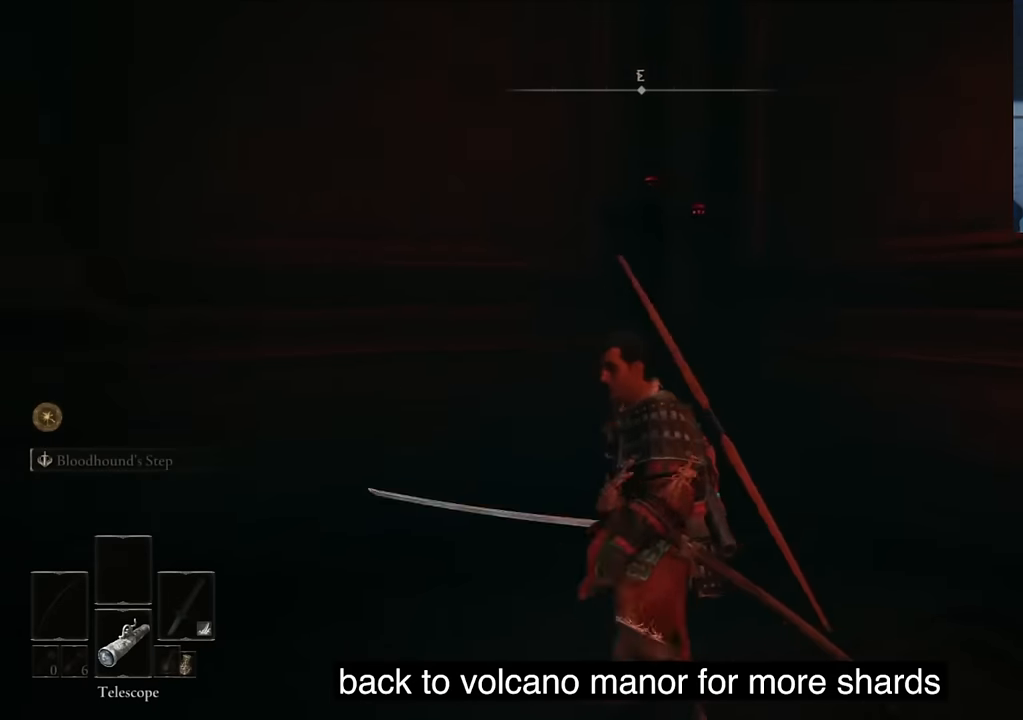
{"buttons": [], "left_stick": "center", "right_stick": "center", "events": [[383, "right_stick", "center"]]}
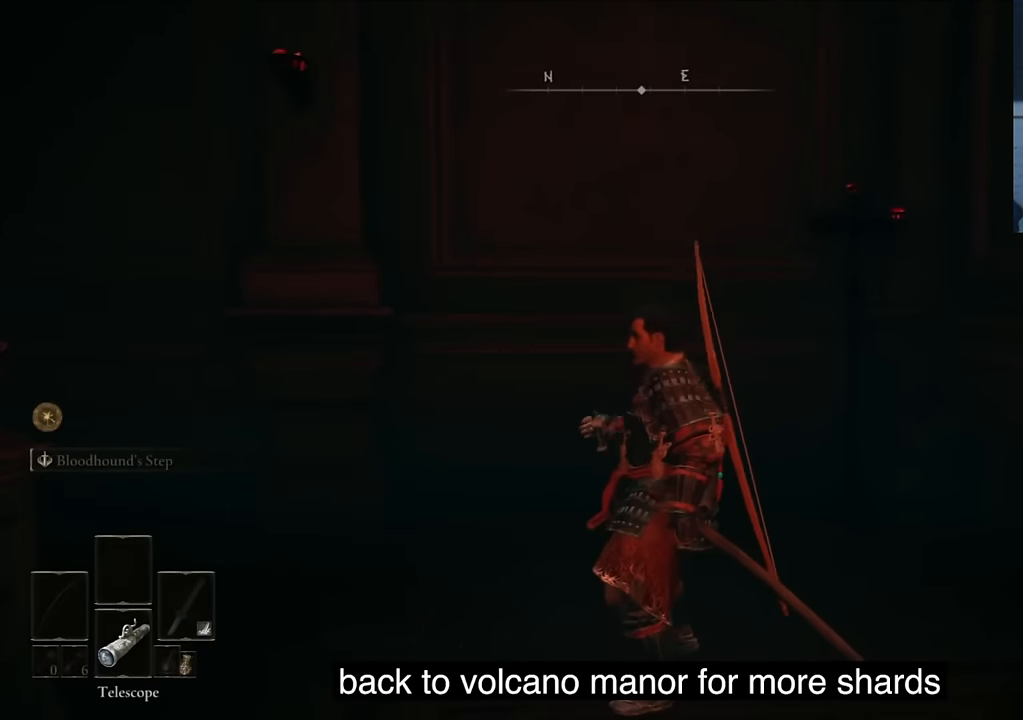
{"buttons": [], "left_stick": "center", "right_stick": "center", "events": []}
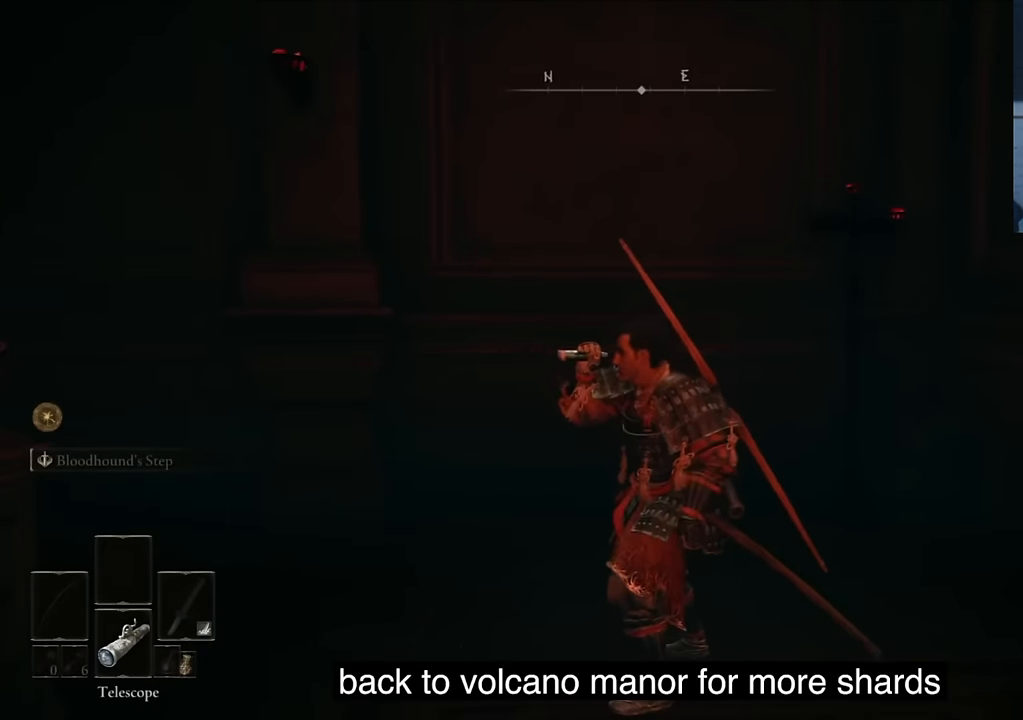
{"buttons": ["CIRCLE"], "left_stick": "center", "right_stick": "left", "events": [[133, "SQUARE", "down"], [250, "SQUARE", "up"], [400, "CIRCLE", "down"], [500, "right_stick", "left"]]}
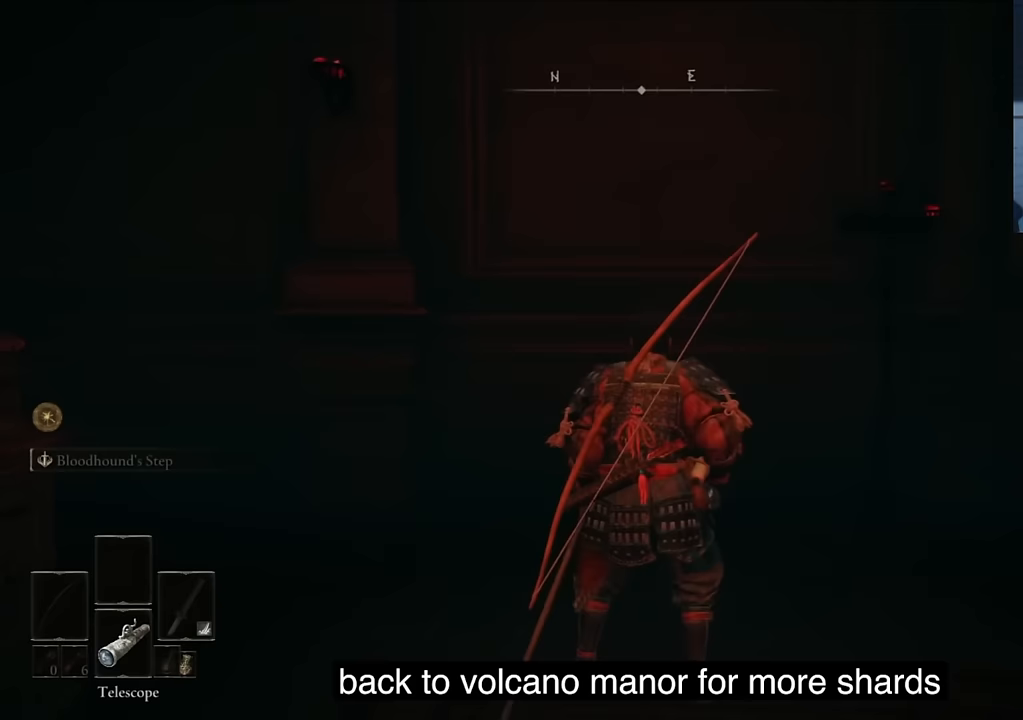
{"buttons": ["CIRCLE"], "left_stick": "center", "right_stick": "left", "events": [[100, "CIRCLE", "up"], [233, "CIRCLE", "down"], [333, "CIRCLE", "up"], [450, "CIRCLE", "down"]]}
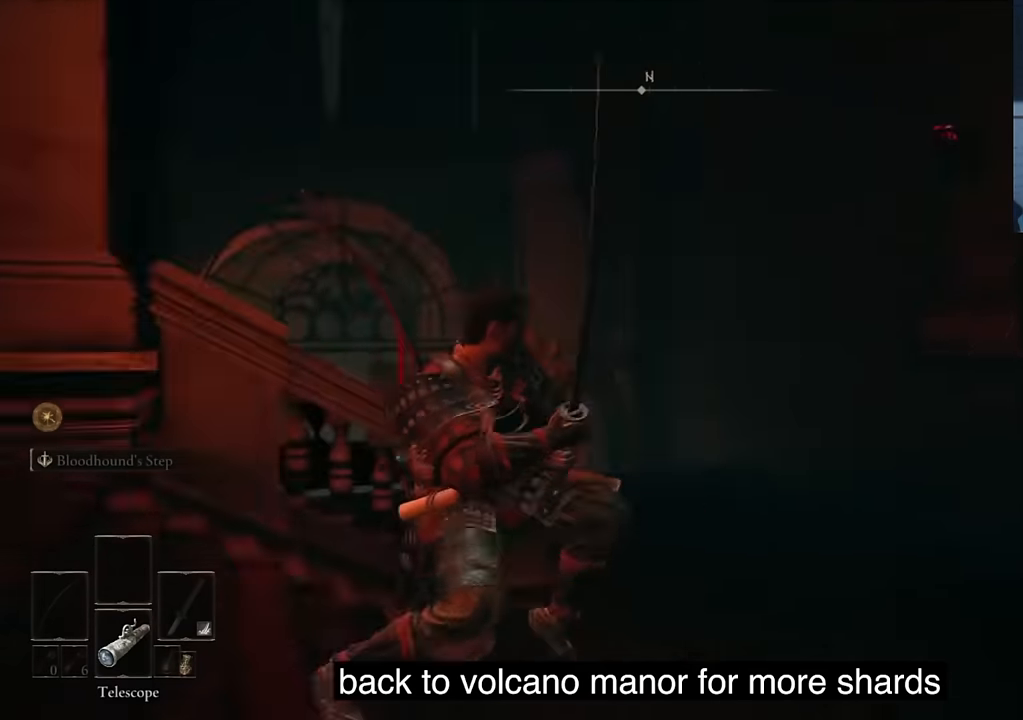
{"buttons": ["CIRCLE"], "left_stick": "center", "right_stick": "left", "events": []}